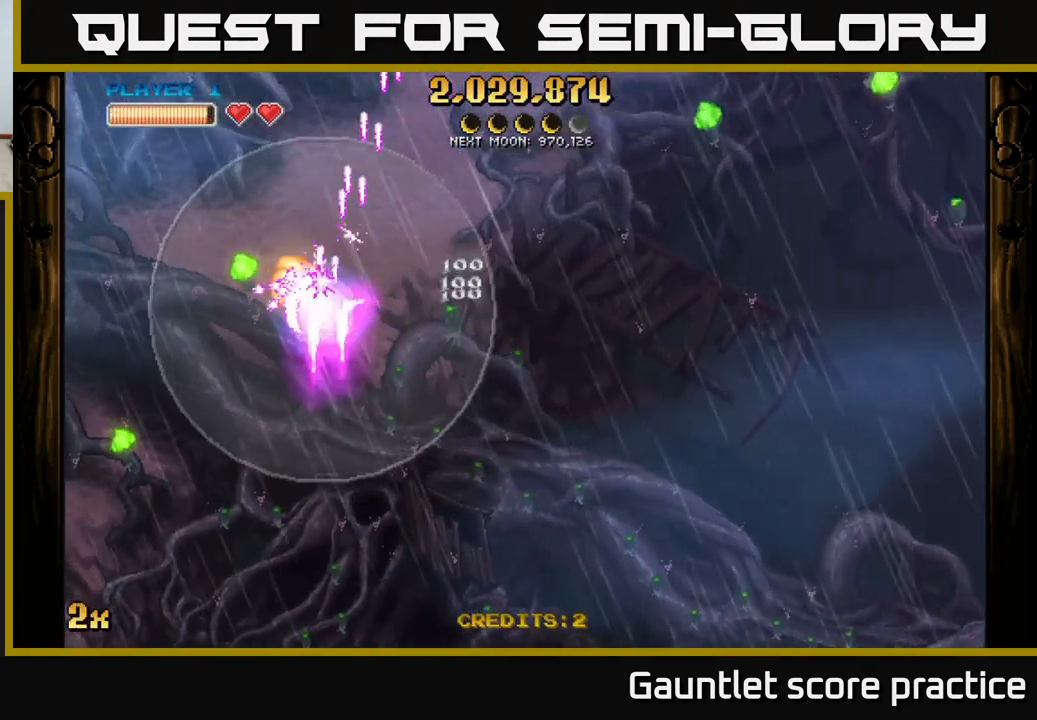
Gameplay with a controller (Xbox layout); each line is a JSON object with the inputs held at the frame after it. "events" lists button and stick changes between this image and that frame as [ms after this image, input, new state], when the widget could be followed in between. Not read: right_stick.
{"buttons": ["A"], "left_stick": "left", "events": [[17, "X", "up"], [284, "left_stick", "right"], [434, "left_stick", "up"], [500, "left_stick", "left"]]}
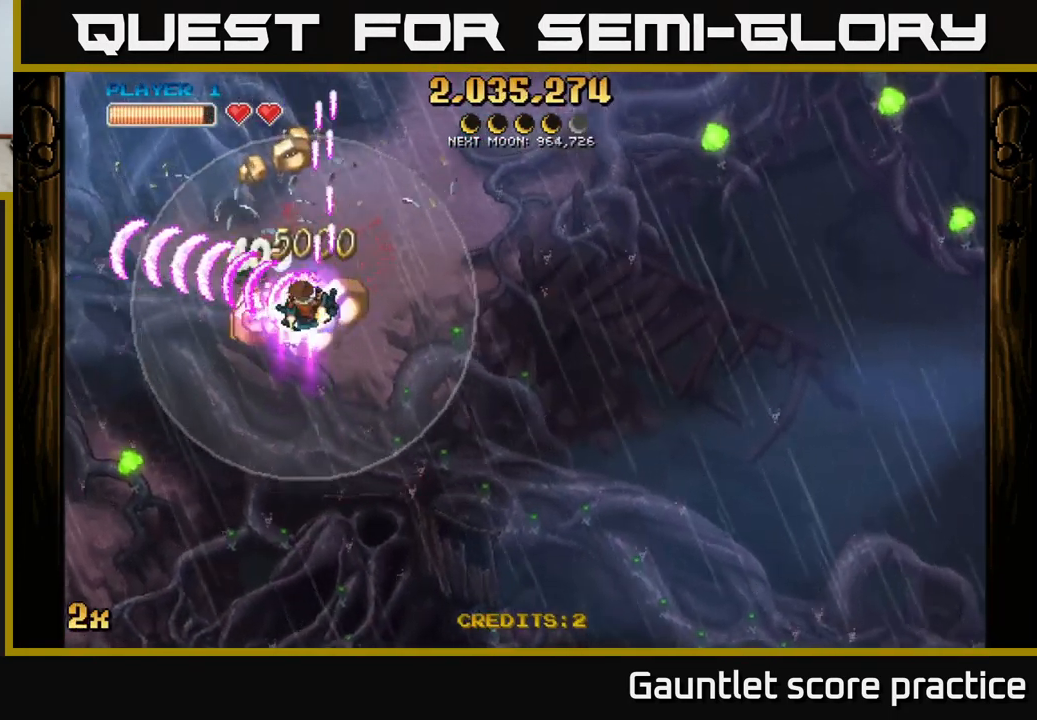
{"buttons": ["A"], "left_stick": "down-left", "events": [[167, "left_stick", "down"], [250, "left_stick", "down-right"], [417, "left_stick", "down-left"]]}
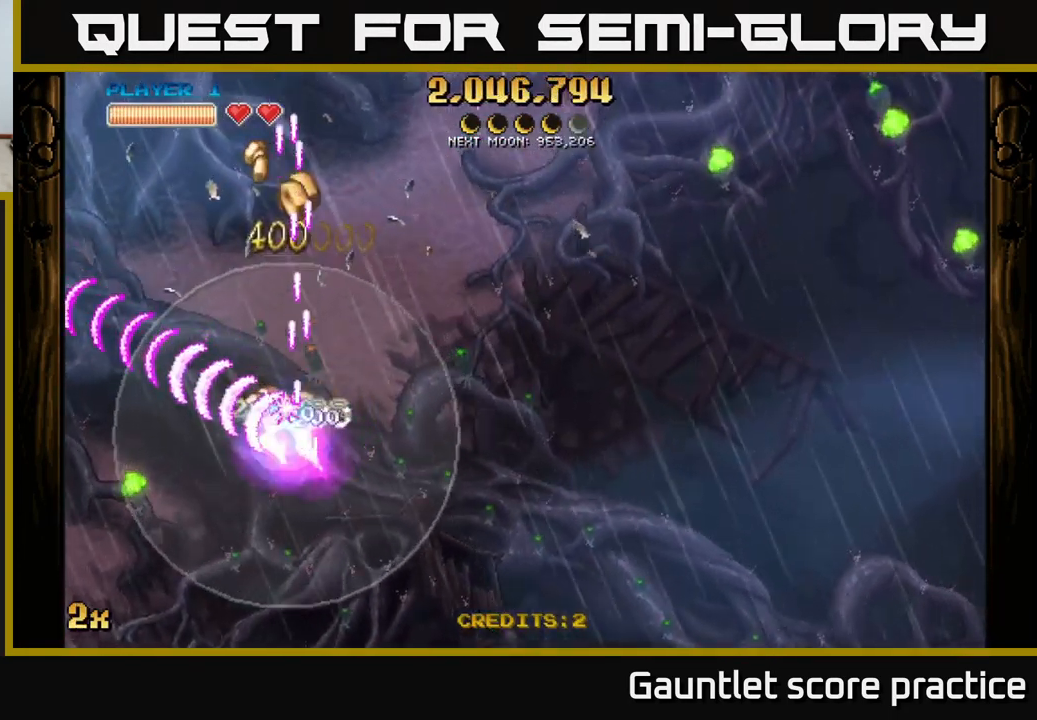
{"buttons": ["A"], "left_stick": "right", "events": [[500, "left_stick", "right"]]}
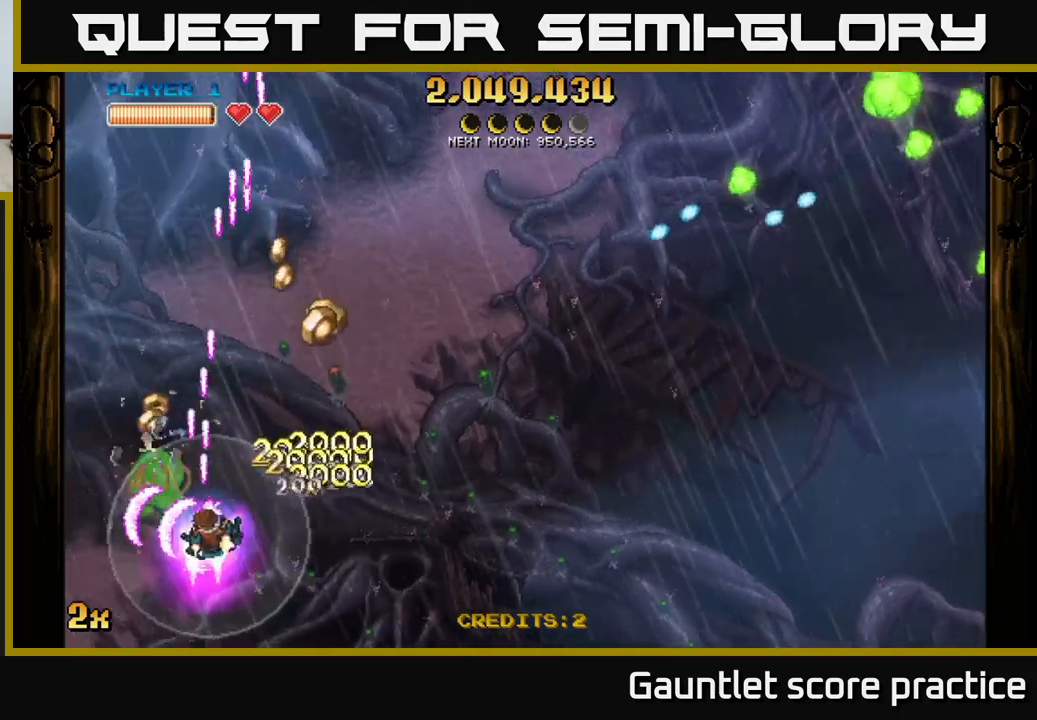
{"buttons": ["A"], "left_stick": "left", "events": [[84, "left_stick", "up-right"], [100, "X", "down"], [234, "X", "up"], [234, "left_stick", "up"], [367, "left_stick", "up-left"], [467, "left_stick", "left"]]}
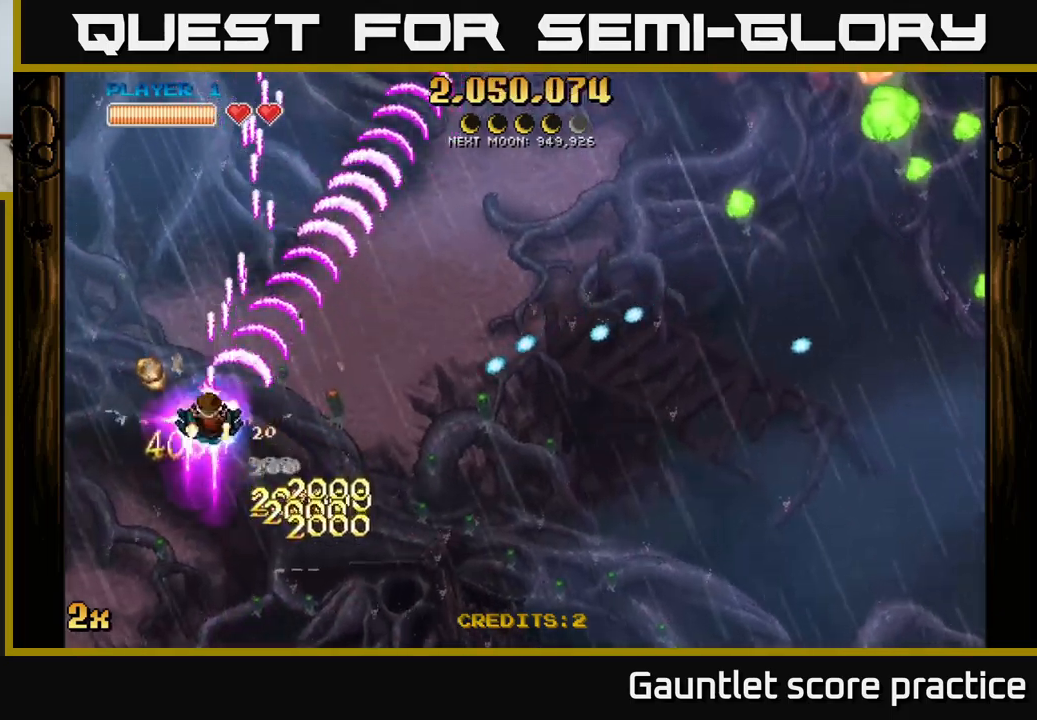
{"buttons": ["A"], "left_stick": "up-right", "events": [[100, "left_stick", "right"], [117, "X", "down"], [267, "X", "up"], [367, "left_stick", "up-right"]]}
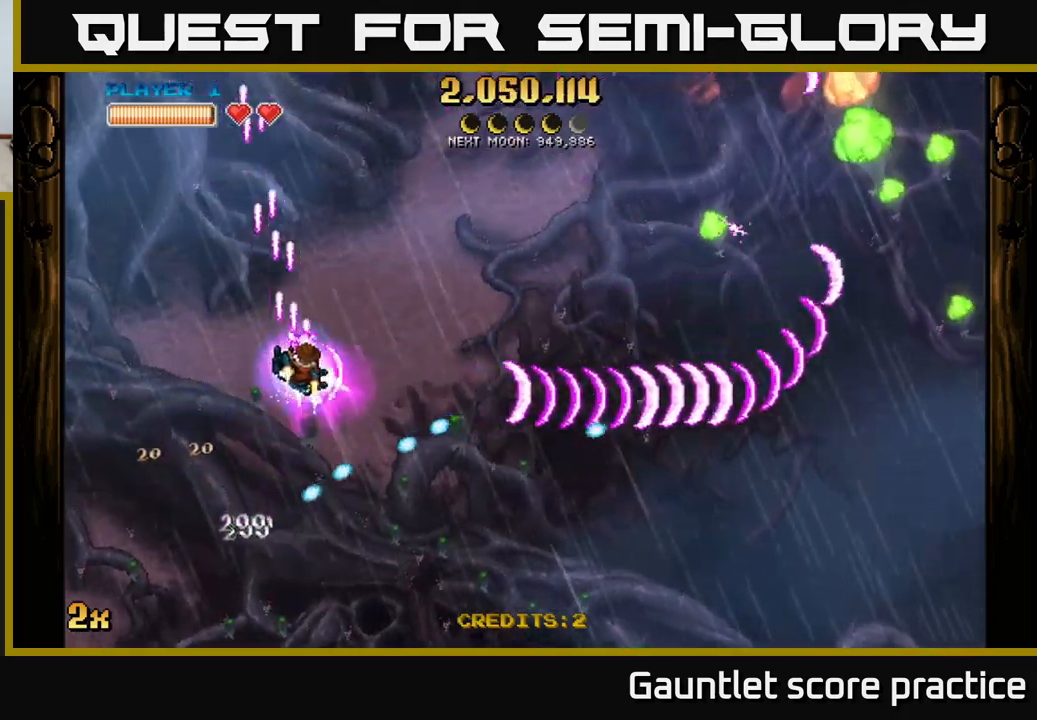
{"buttons": ["A"], "left_stick": "up-right", "events": []}
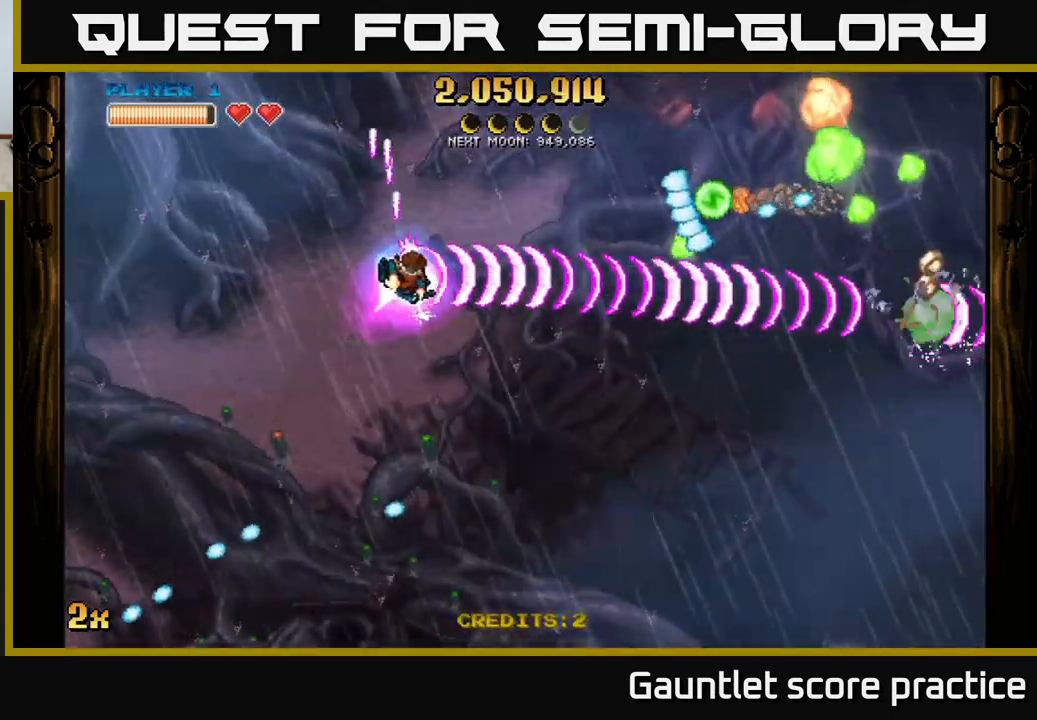
{"buttons": ["A"], "left_stick": "down-right", "events": [[34, "left_stick", "down-right"]]}
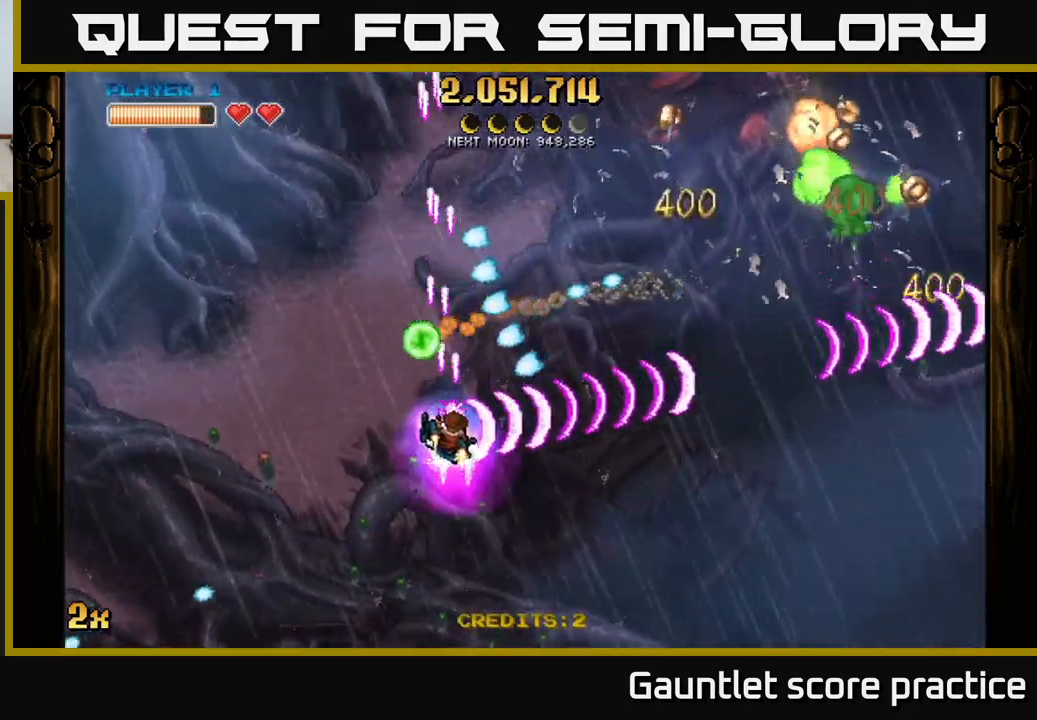
{"buttons": ["A"], "left_stick": "up-right", "events": [[184, "X", "down"], [200, "left_stick", "up-right"], [334, "X", "up"]]}
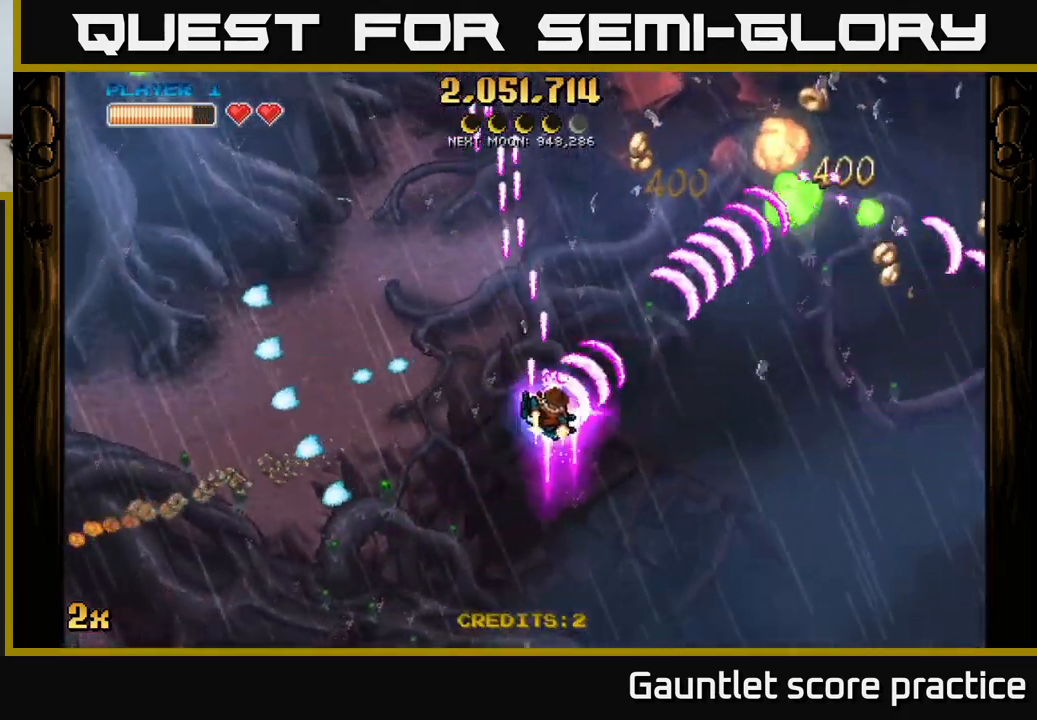
{"buttons": ["A"], "left_stick": "down-right", "events": [[17, "left_stick", "right"], [200, "left_stick", "center"], [350, "left_stick", "left"], [367, "X", "down"], [450, "X", "up"], [484, "left_stick", "down-right"]]}
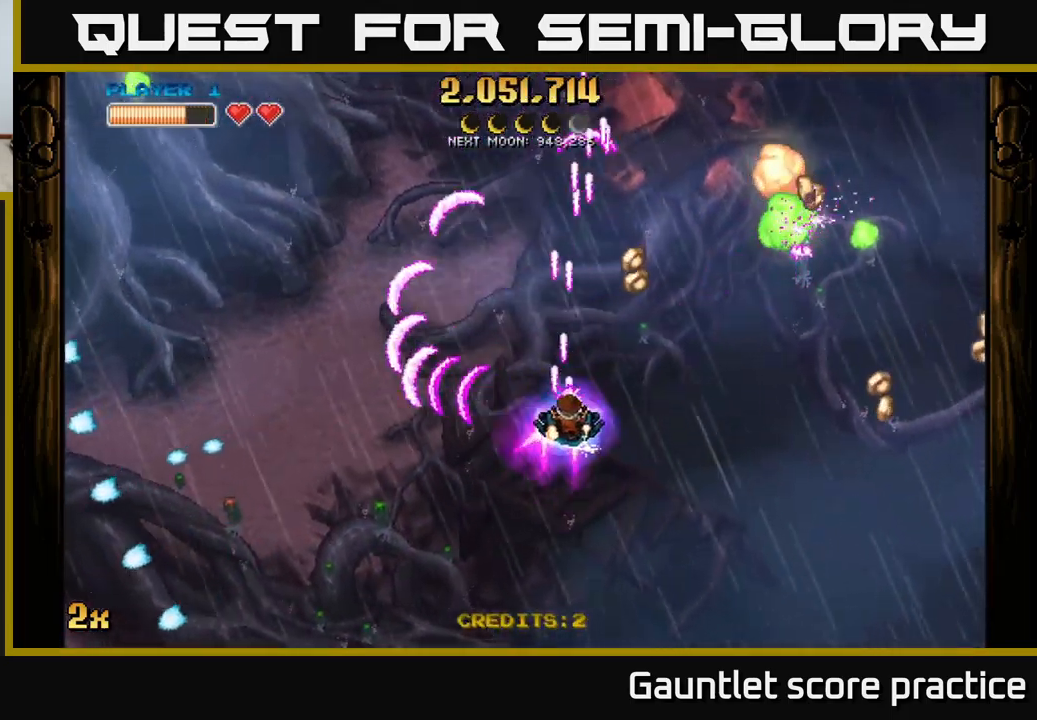
{"buttons": [], "left_stick": "down-right", "events": [[117, "A", "up"], [150, "left_stick", "up-right"], [217, "left_stick", "up-left"], [300, "left_stick", "right"], [417, "left_stick", "down-right"]]}
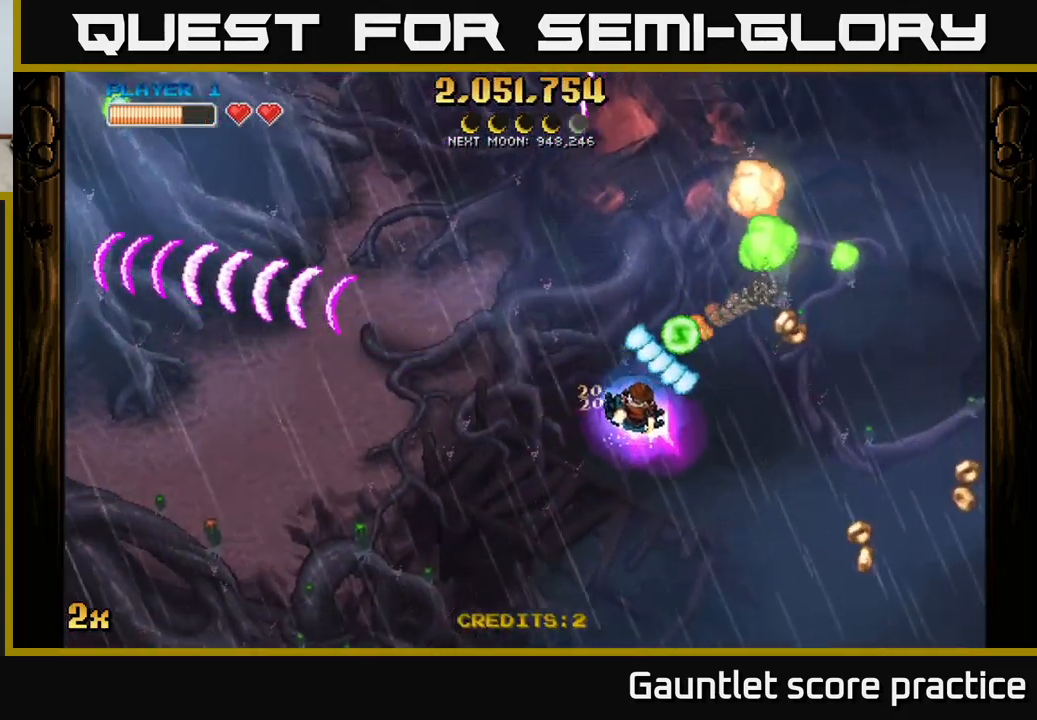
{"buttons": [], "left_stick": "down-right", "events": []}
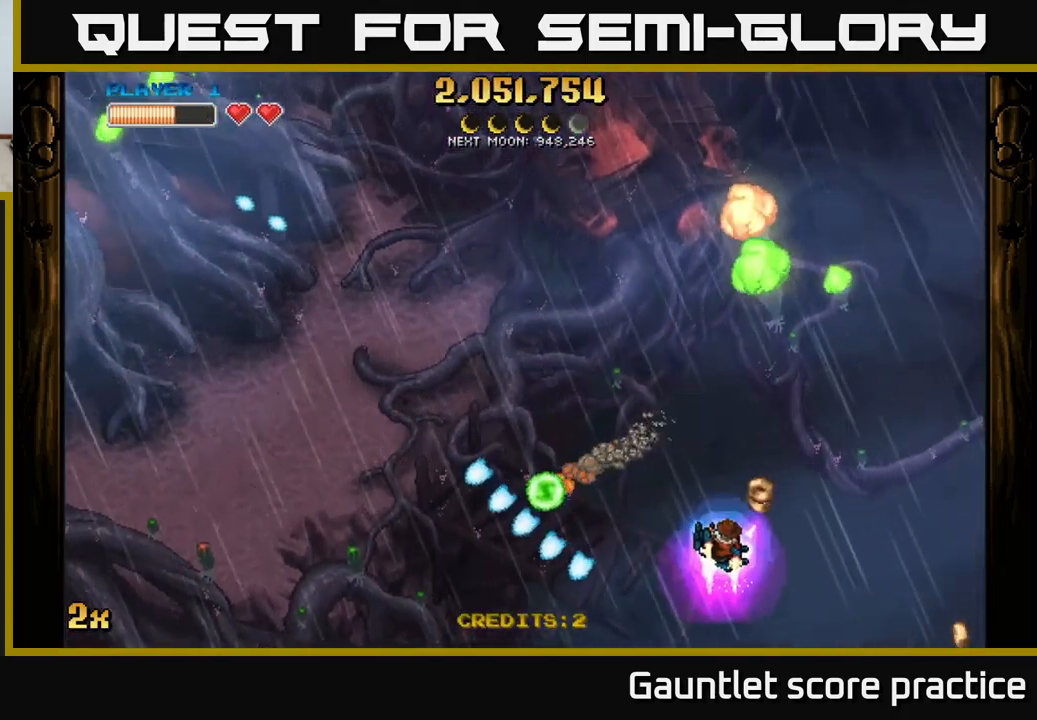
{"buttons": ["A"], "left_stick": "down-right", "events": [[34, "A", "down"], [50, "X", "down"], [84, "left_stick", "up"], [184, "X", "up"], [367, "left_stick", "down-right"]]}
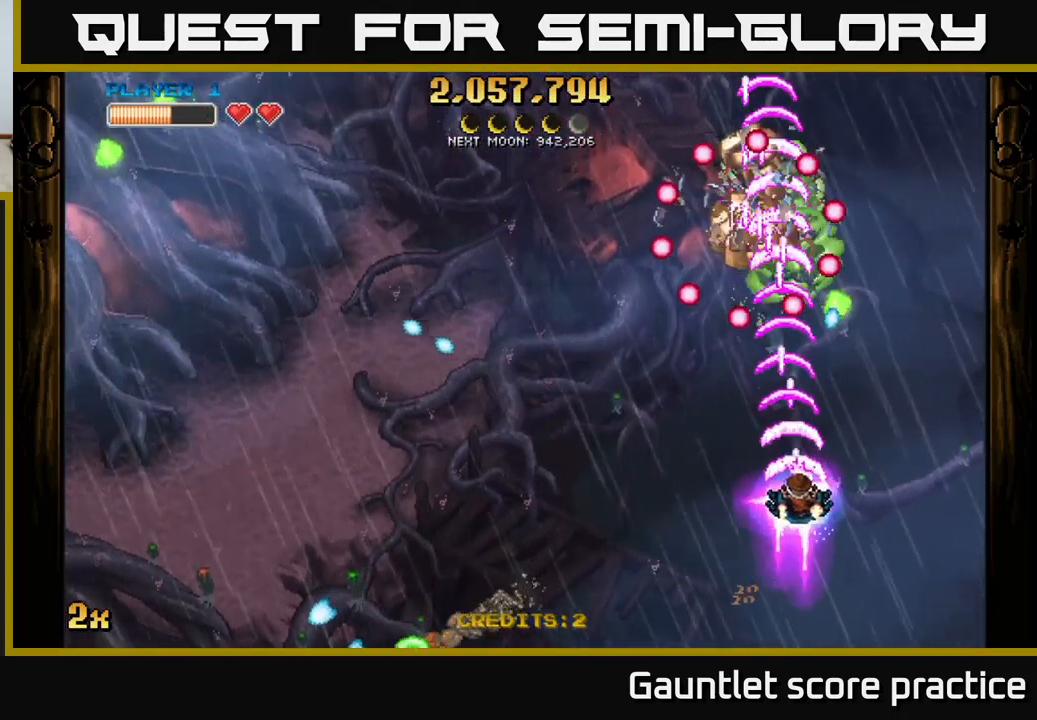
{"buttons": ["A"], "left_stick": "right", "events": [[251, "left_stick", "down"], [451, "left_stick", "right"]]}
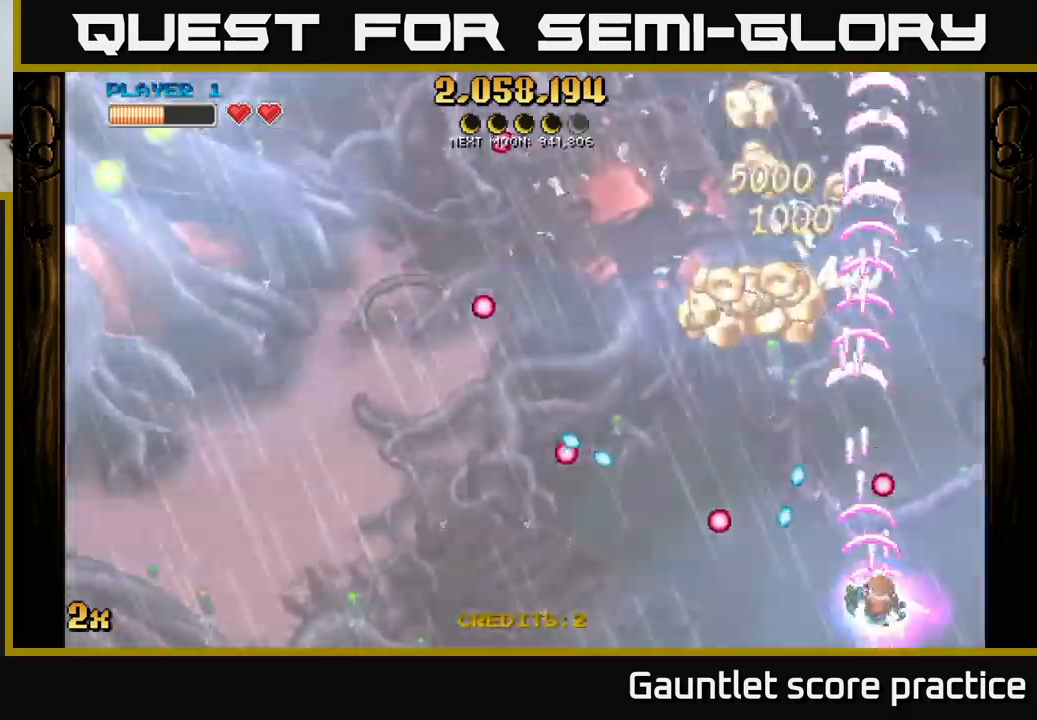
{"buttons": ["A"], "left_stick": "up-left", "events": [[33, "left_stick", "up"], [83, "left_stick", "left"], [233, "left_stick", "up"], [333, "left_stick", "up-left"]]}
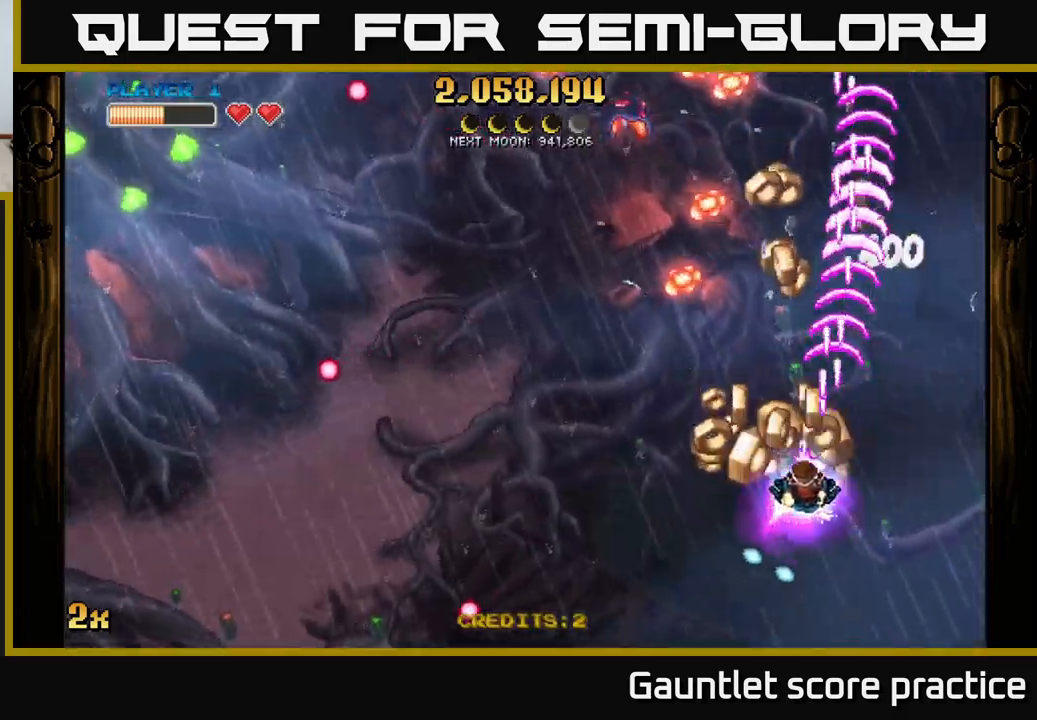
{"buttons": ["A"], "left_stick": "up-left", "events": [[167, "left_stick", "up-right"], [333, "left_stick", "up-left"]]}
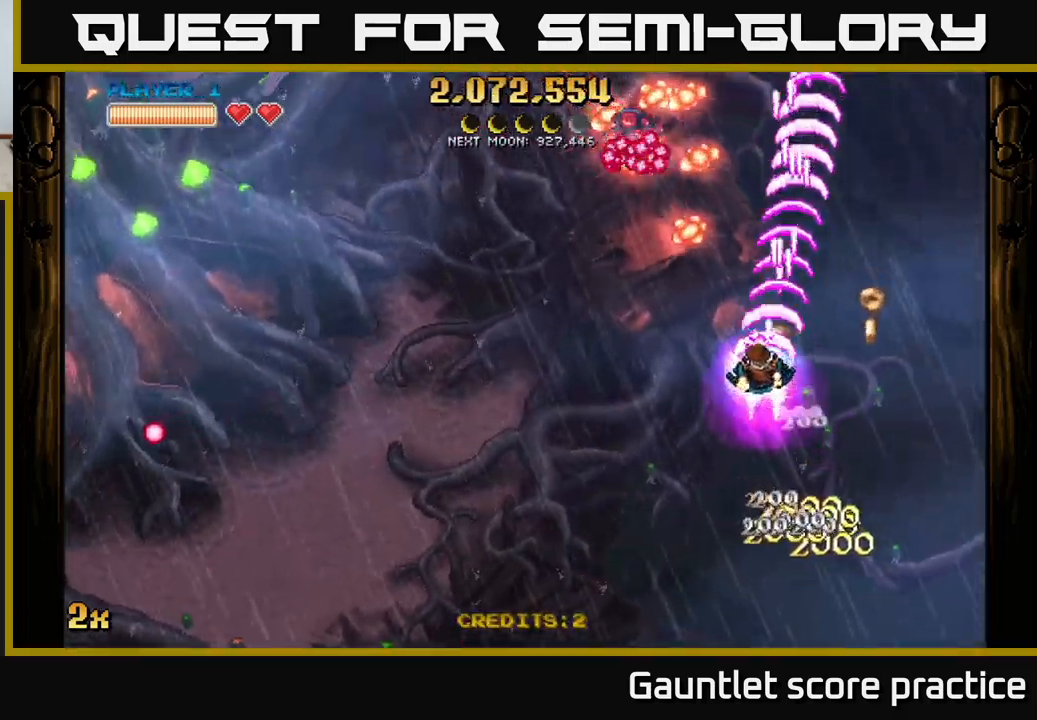
{"buttons": ["A"], "left_stick": "right", "events": [[83, "X", "down"], [183, "X", "up"], [233, "left_stick", "down-right"], [500, "left_stick", "right"]]}
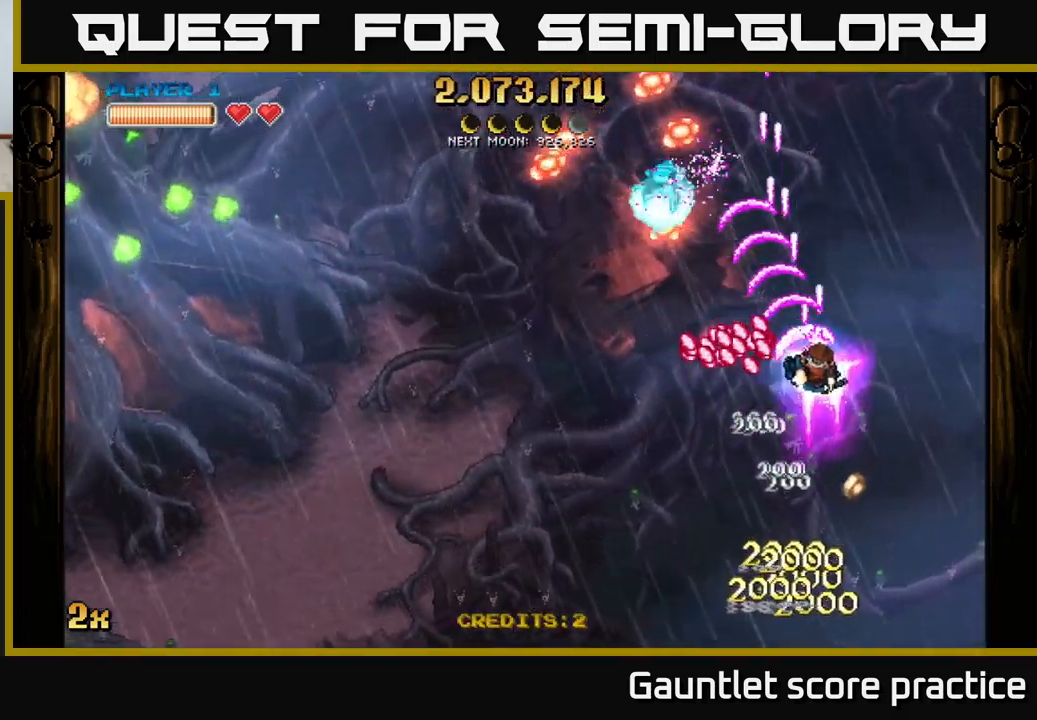
{"buttons": ["A"], "left_stick": "down-right", "events": [[217, "left_stick", "up"], [383, "left_stick", "down-right"]]}
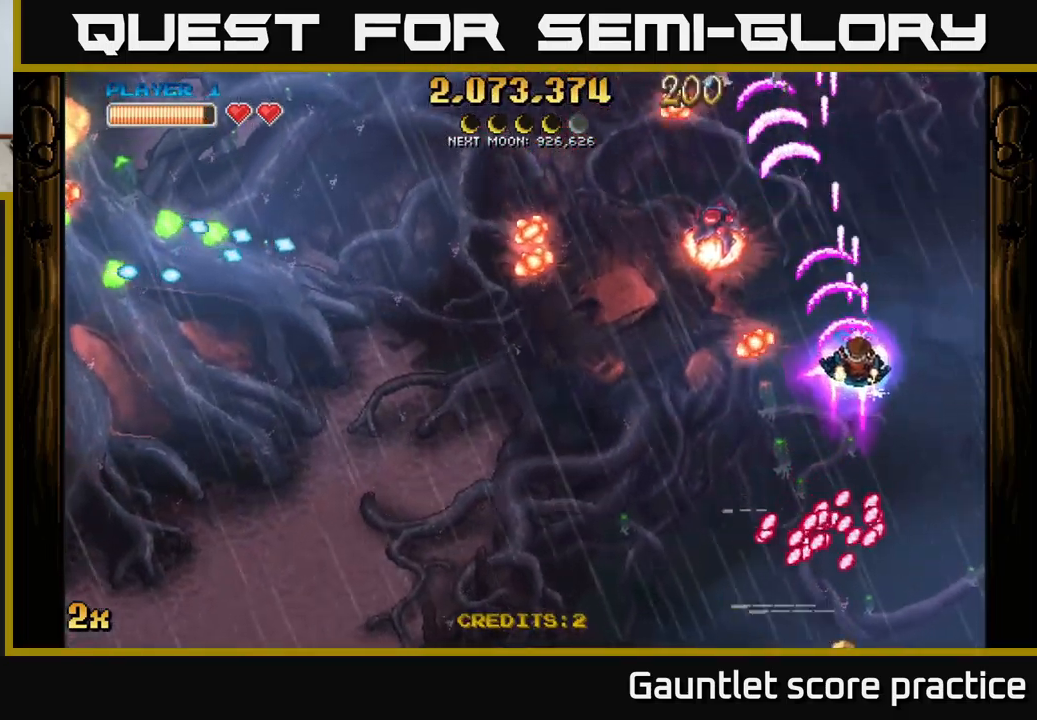
{"buttons": ["A"], "left_stick": "down-left", "events": [[283, "left_stick", "down-left"]]}
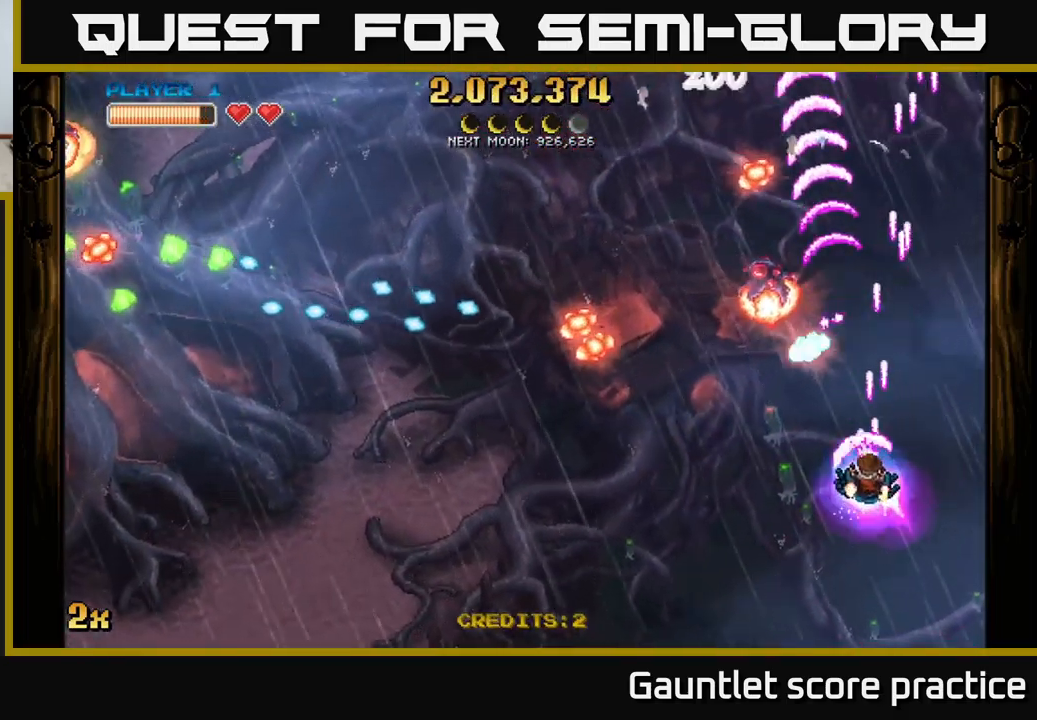
{"buttons": ["A"], "left_stick": "down-left", "events": [[33, "left_stick", "down"], [433, "left_stick", "down-left"]]}
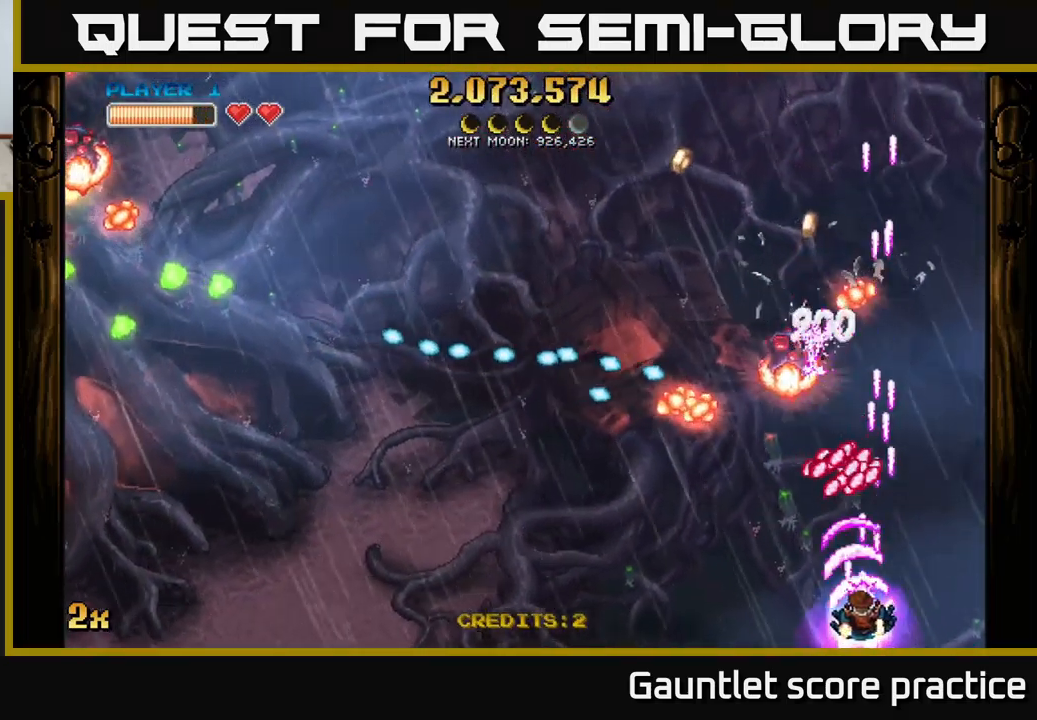
{"buttons": ["A"], "left_stick": "right", "events": [[133, "left_stick", "left"], [400, "left_stick", "right"]]}
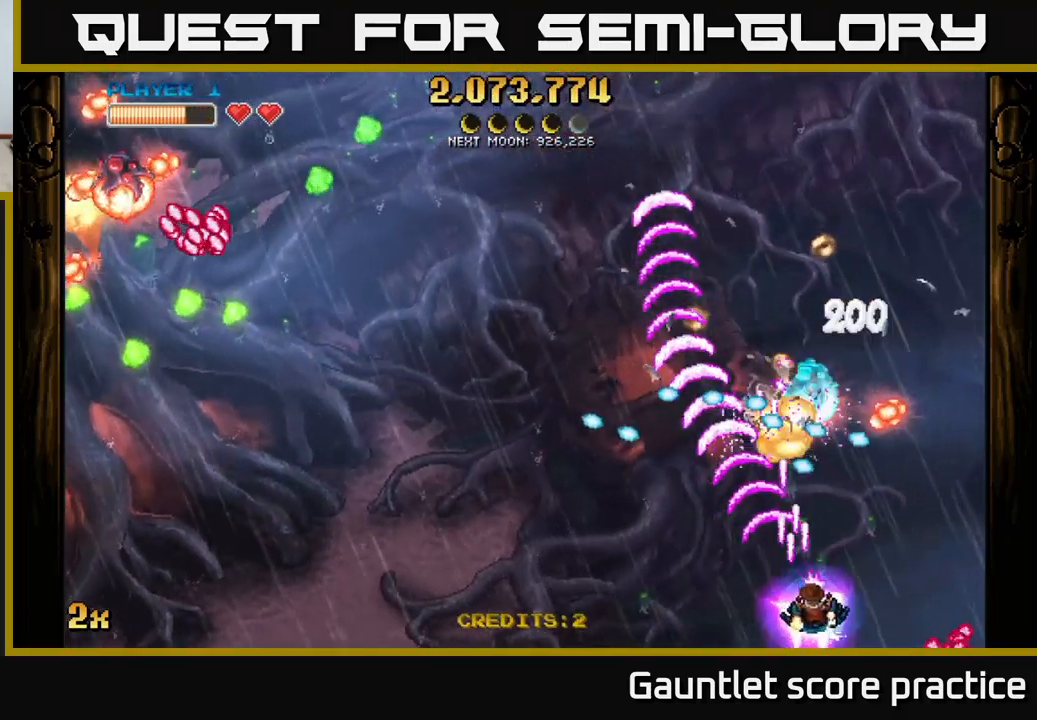
{"buttons": ["A"], "left_stick": "left", "events": [[250, "left_stick", "down-right"], [400, "left_stick", "down-left"], [500, "left_stick", "left"]]}
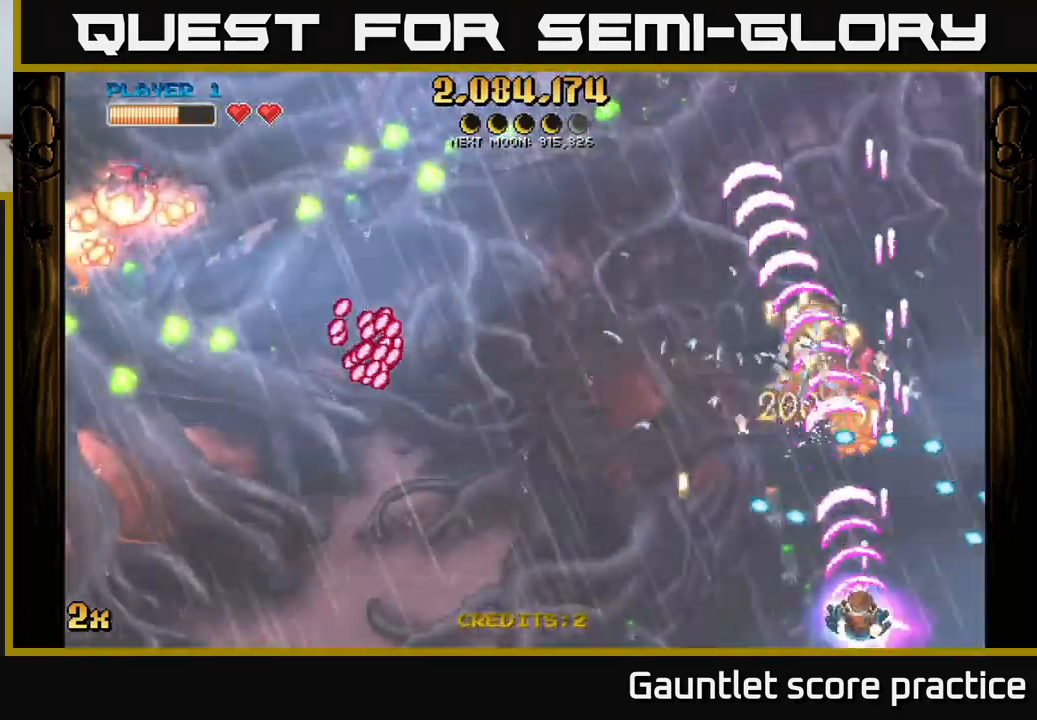
{"buttons": ["A"], "left_stick": "up-right", "events": [[400, "left_stick", "up-right"]]}
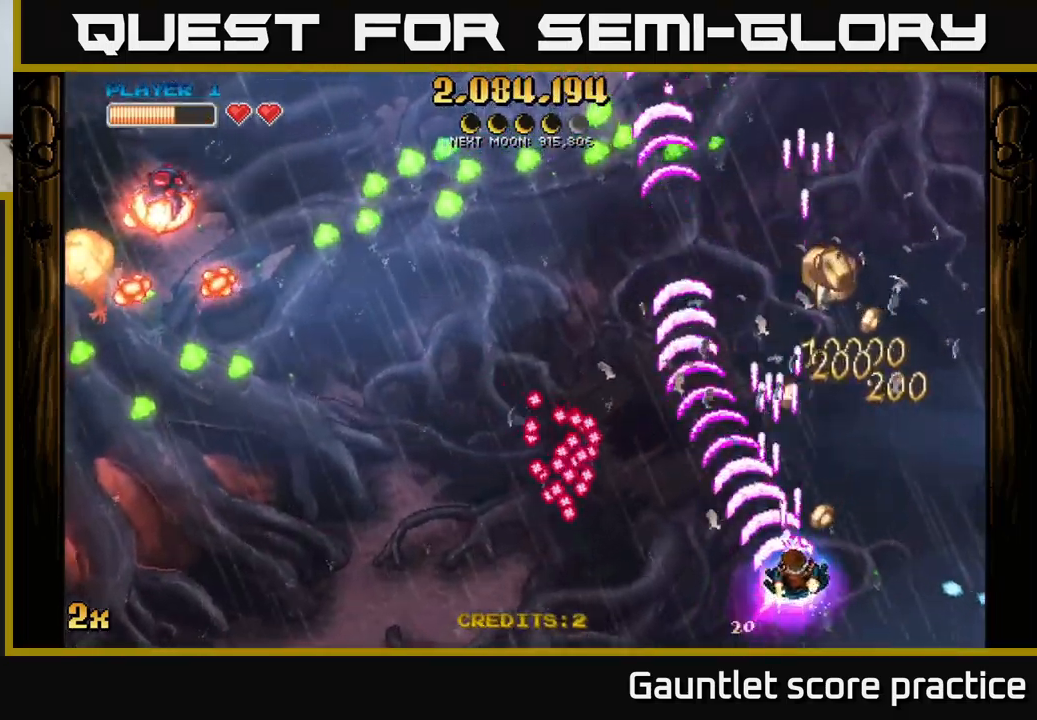
{"buttons": ["A"], "left_stick": "up-right", "events": [[167, "X", "down"], [183, "left_stick", "left"], [267, "X", "up"], [300, "left_stick", "up-right"]]}
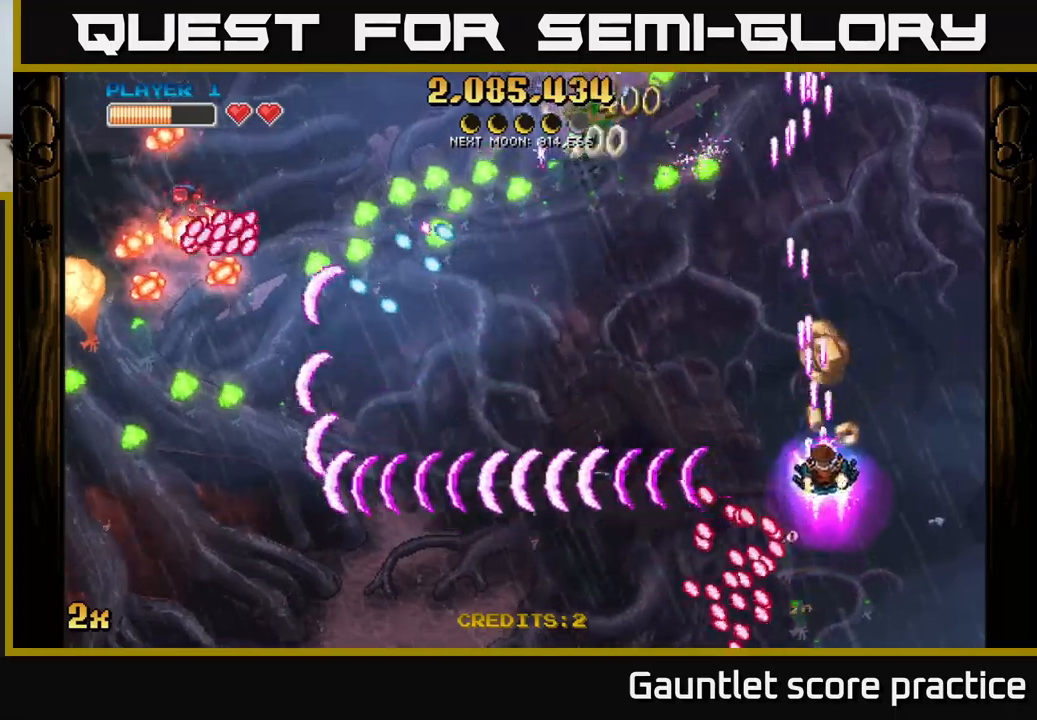
{"buttons": ["A"], "left_stick": "down-left", "events": [[67, "left_stick", "up-left"], [117, "left_stick", "left"], [267, "left_stick", "down-left"]]}
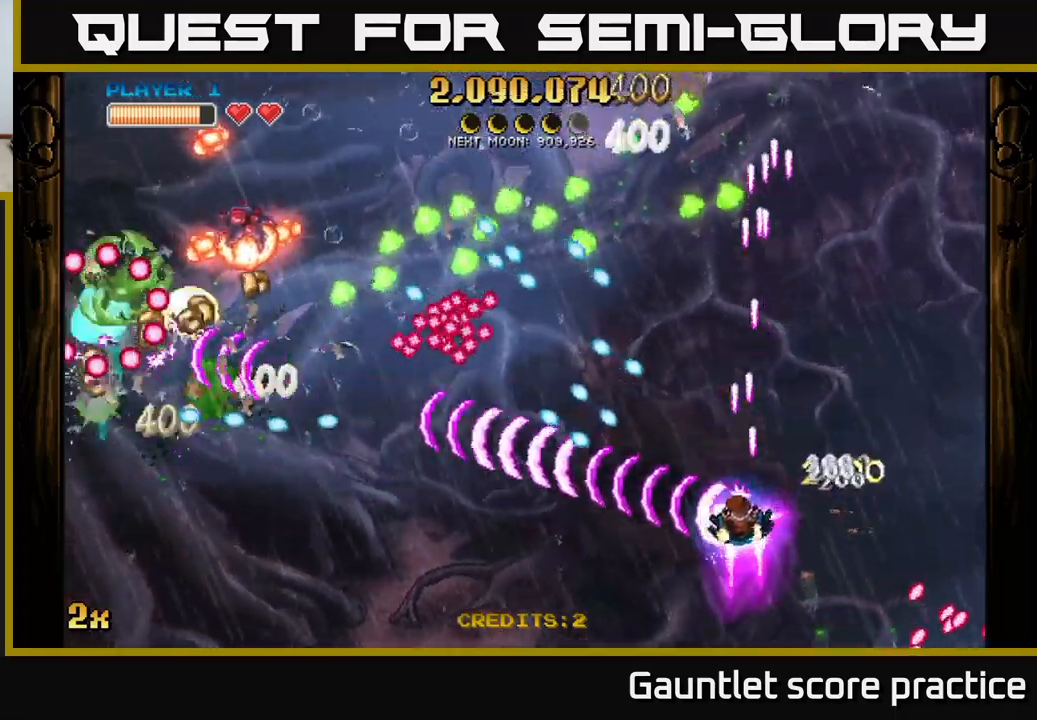
{"buttons": ["A"], "left_stick": "down-left", "events": [[34, "X", "down"], [50, "left_stick", "up"], [117, "X", "up"], [167, "left_stick", "down-left"]]}
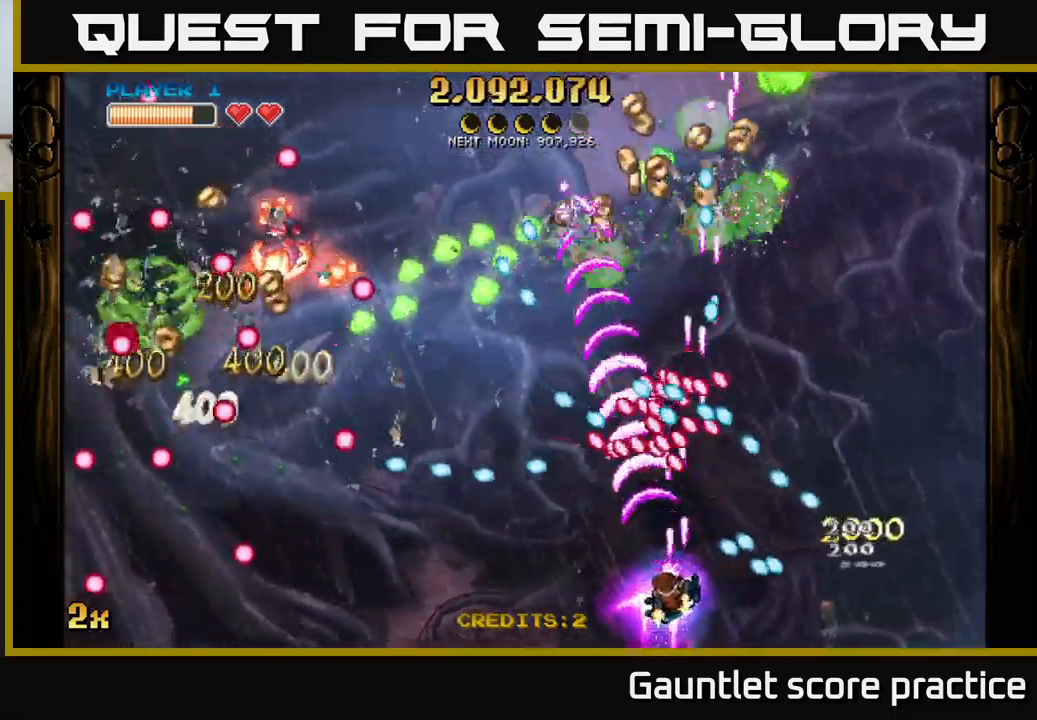
{"buttons": ["A"], "left_stick": "left", "events": [[84, "left_stick", "left"]]}
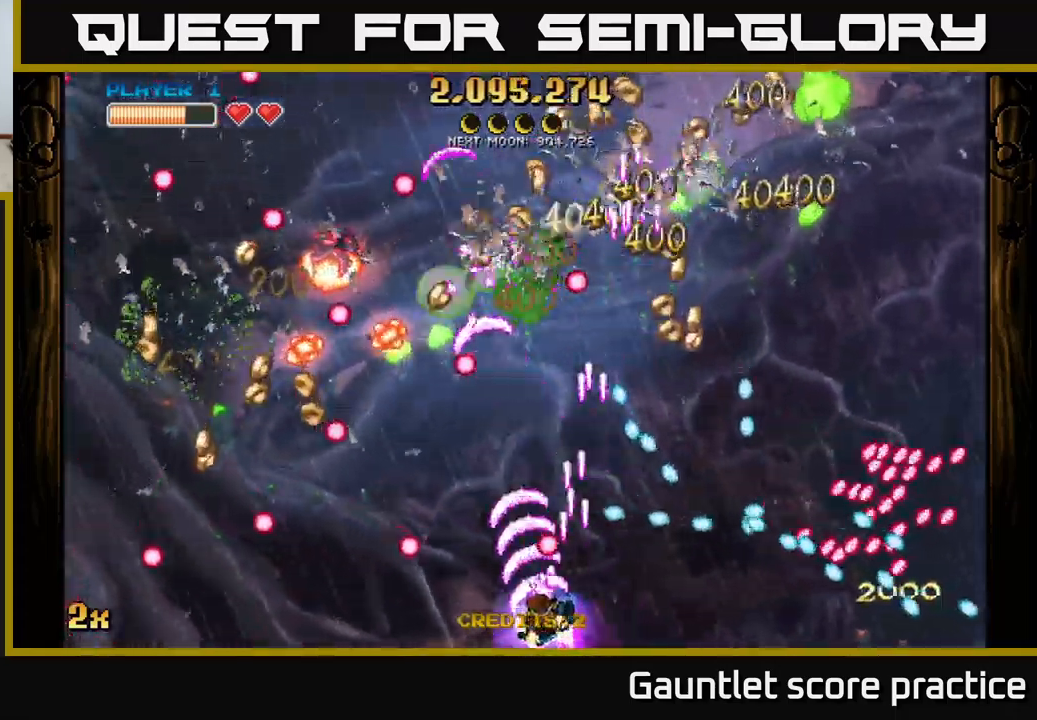
{"buttons": ["A"], "left_stick": "left", "events": [[84, "left_stick", "up-left"], [250, "left_stick", "left"]]}
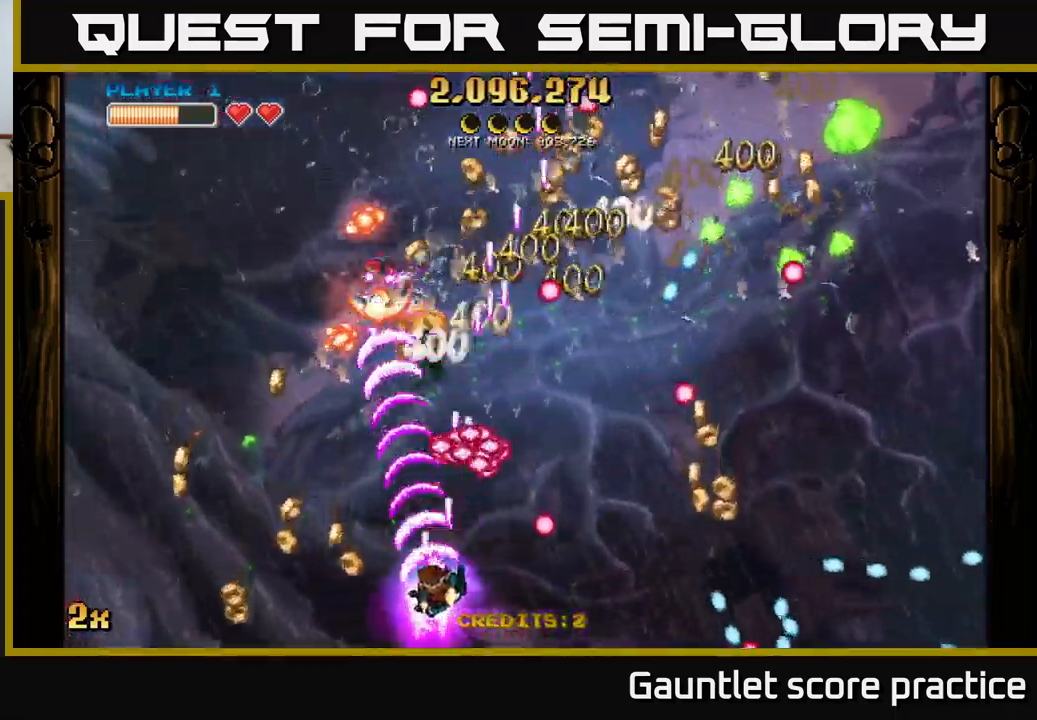
{"buttons": ["A", "X"], "left_stick": "up", "events": [[450, "X", "down"], [467, "left_stick", "up"]]}
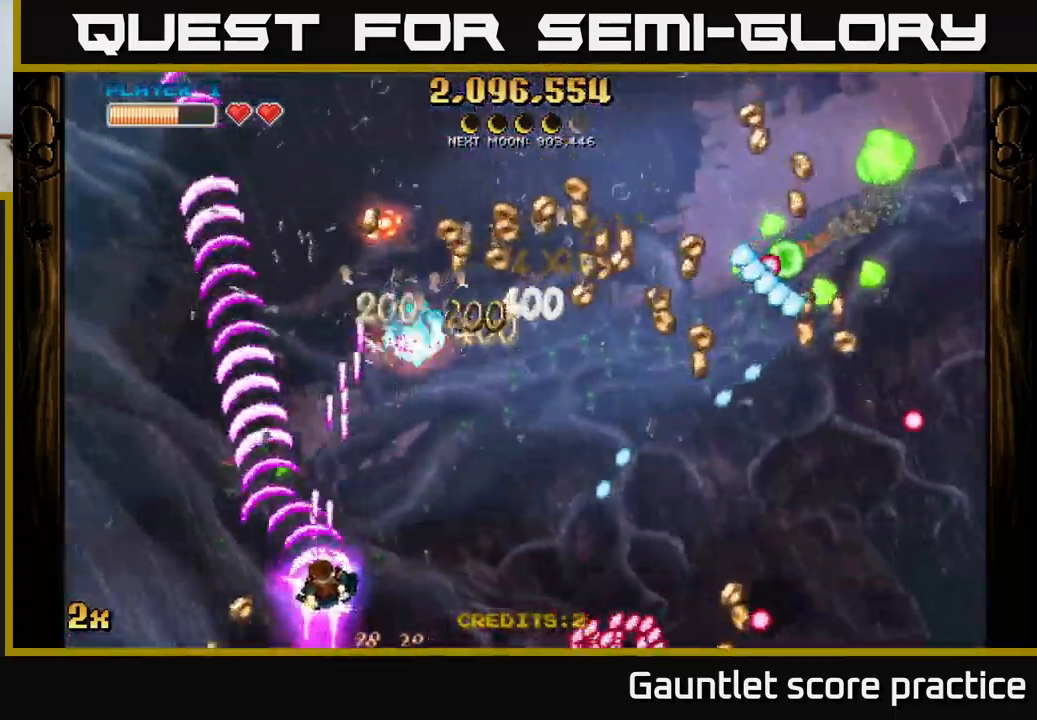
{"buttons": ["A"], "left_stick": "right", "events": [[84, "X", "up"], [150, "left_stick", "left"], [317, "left_stick", "up-left"], [417, "left_stick", "up-right"], [467, "left_stick", "right"]]}